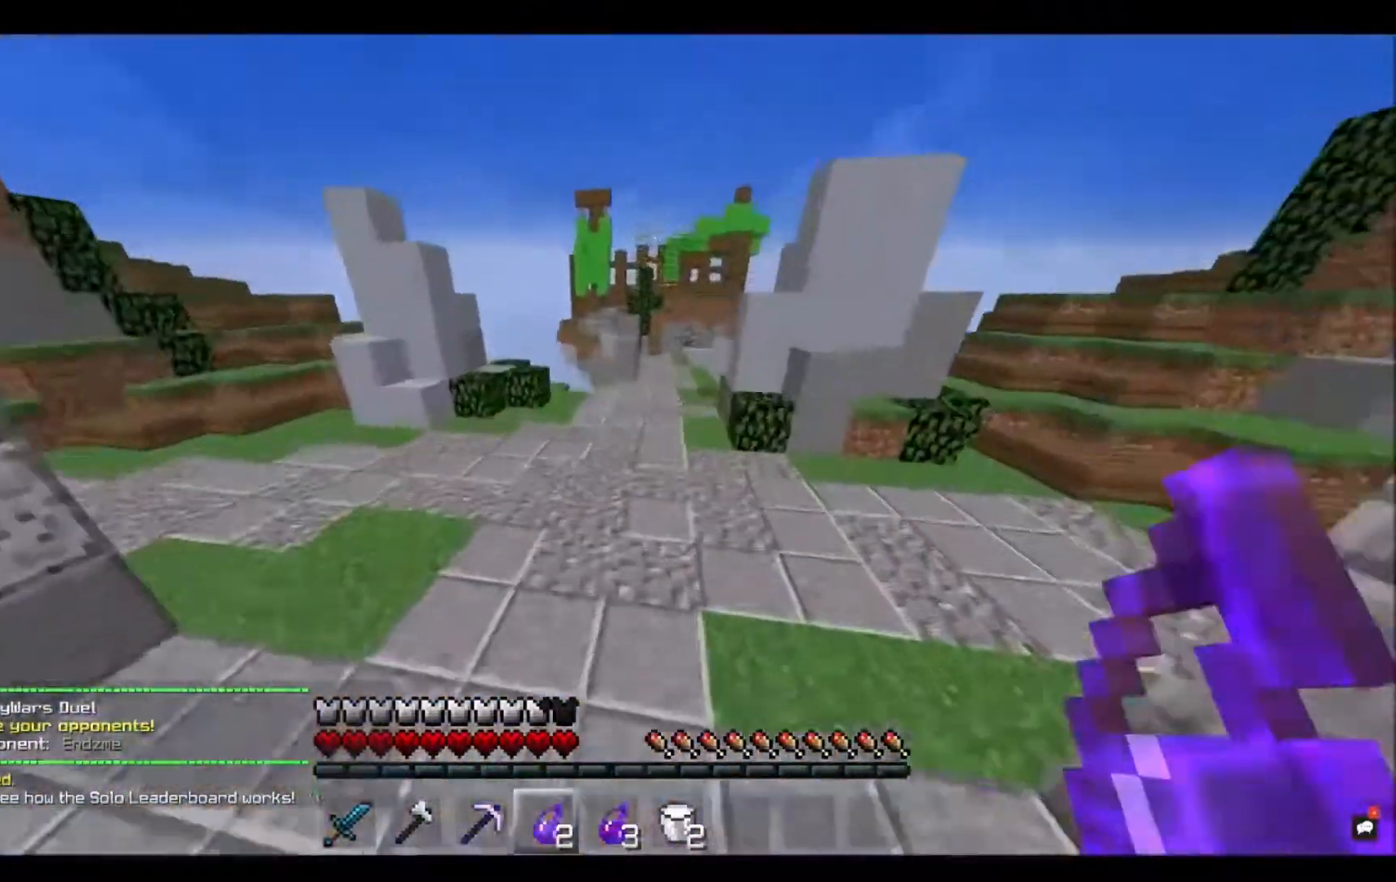
Gameplay with keyboard and mouse; each line is a JSON object with the keys and mouse buttons held at the frame after it. "events" lists presses ("down") and releases ("up") of "a", "d", "s", "space", "w", "mouse_left" and "mouse_right" between this image and that frame as [ms after this image, input, new state], when the widget could be followed in between. "mouse_left", "mouse_right" = the "left", "right" buttons of the "mouse" list. No other keys are recorded. Fast repeated clicks can show as one long hold. Mouse movement is not recorded.
{"keys": ["space", "w"], "mouse": [], "events": [[334, "space", "down"]]}
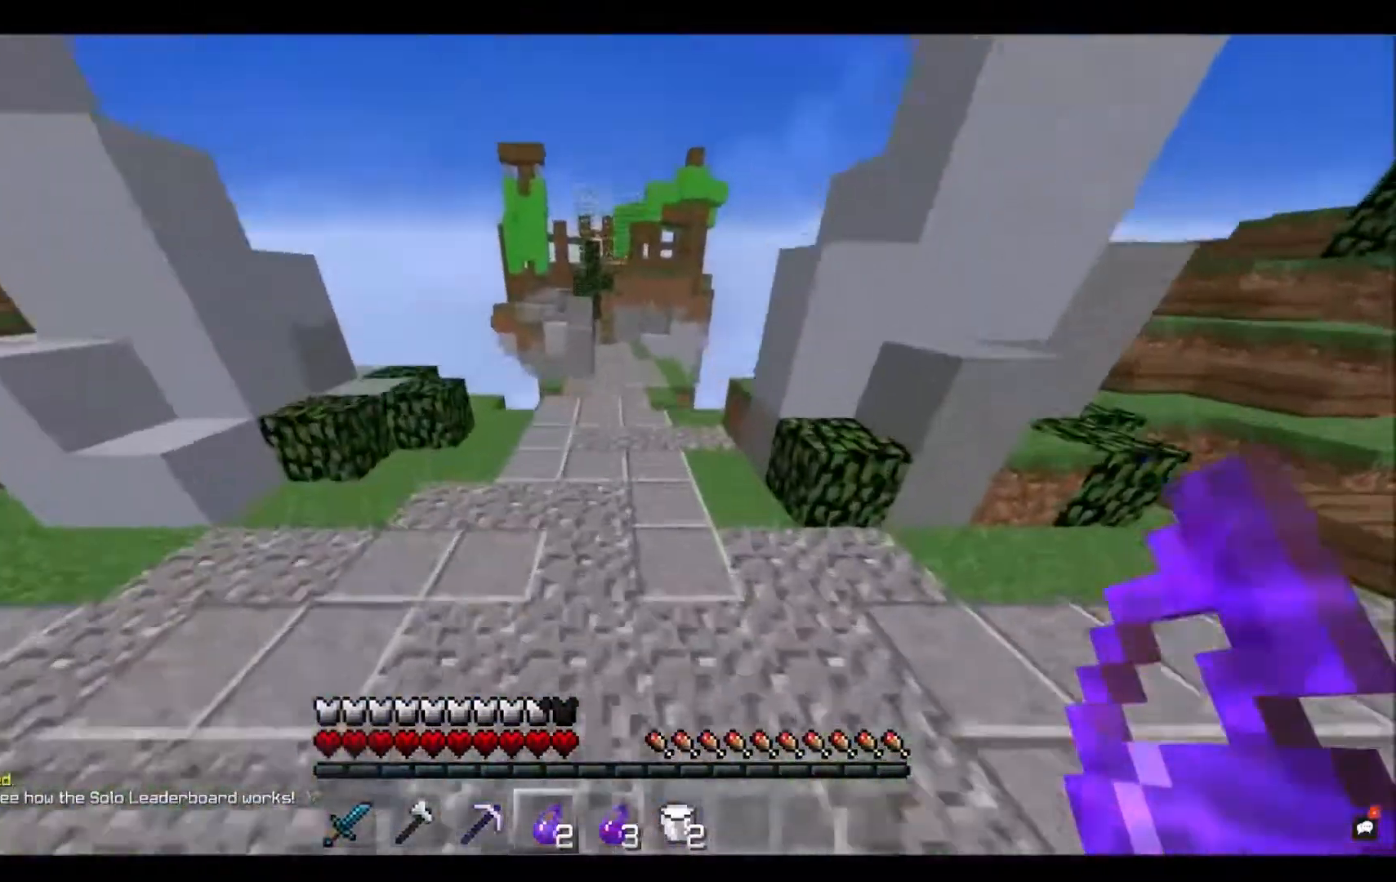
{"keys": ["space", "w"], "mouse": [], "events": [[200, "space", "up"], [434, "space", "down"]]}
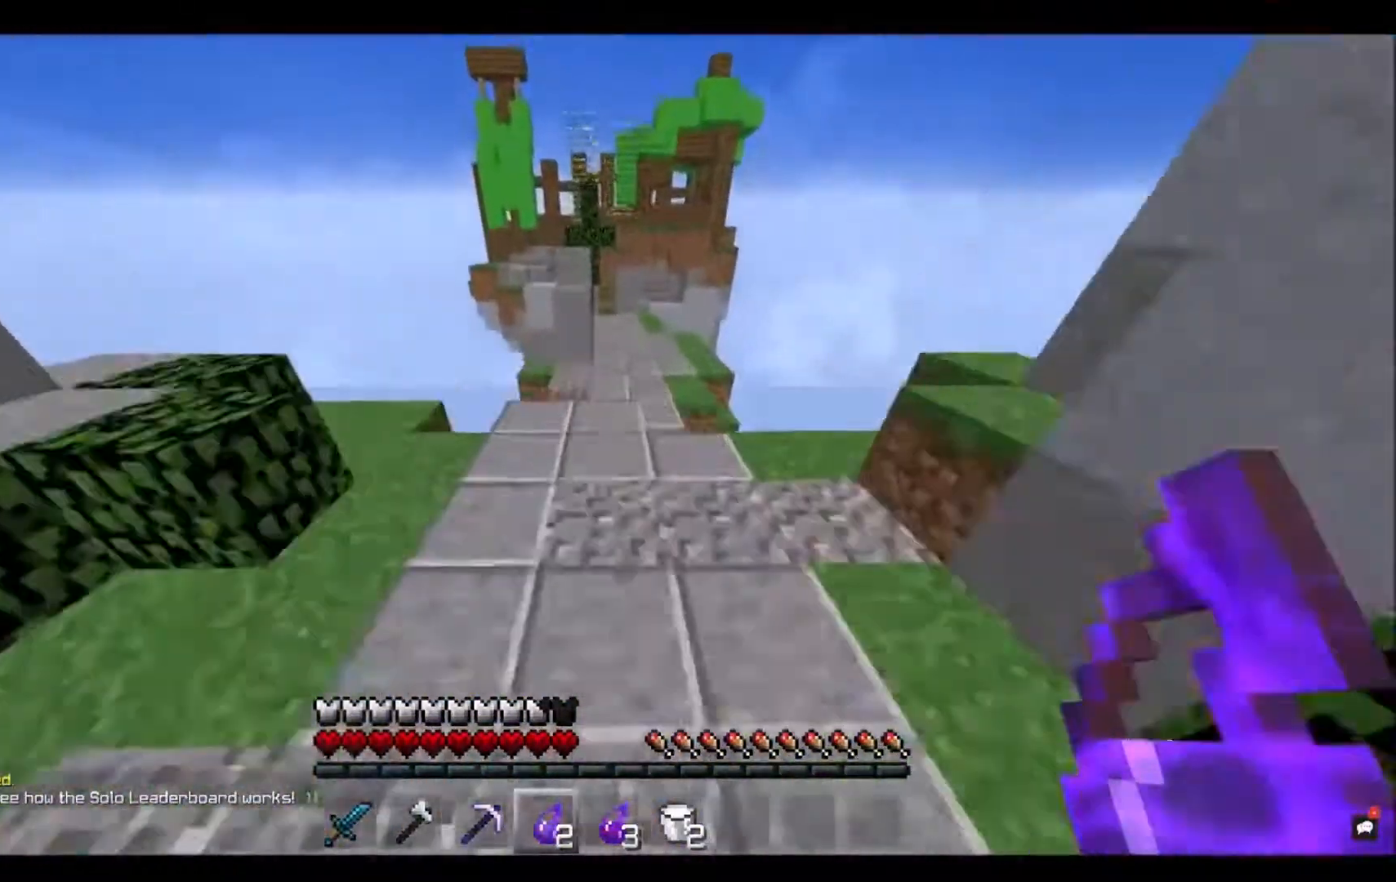
{"keys": ["w"], "mouse": [], "events": [[134, "space", "up"]]}
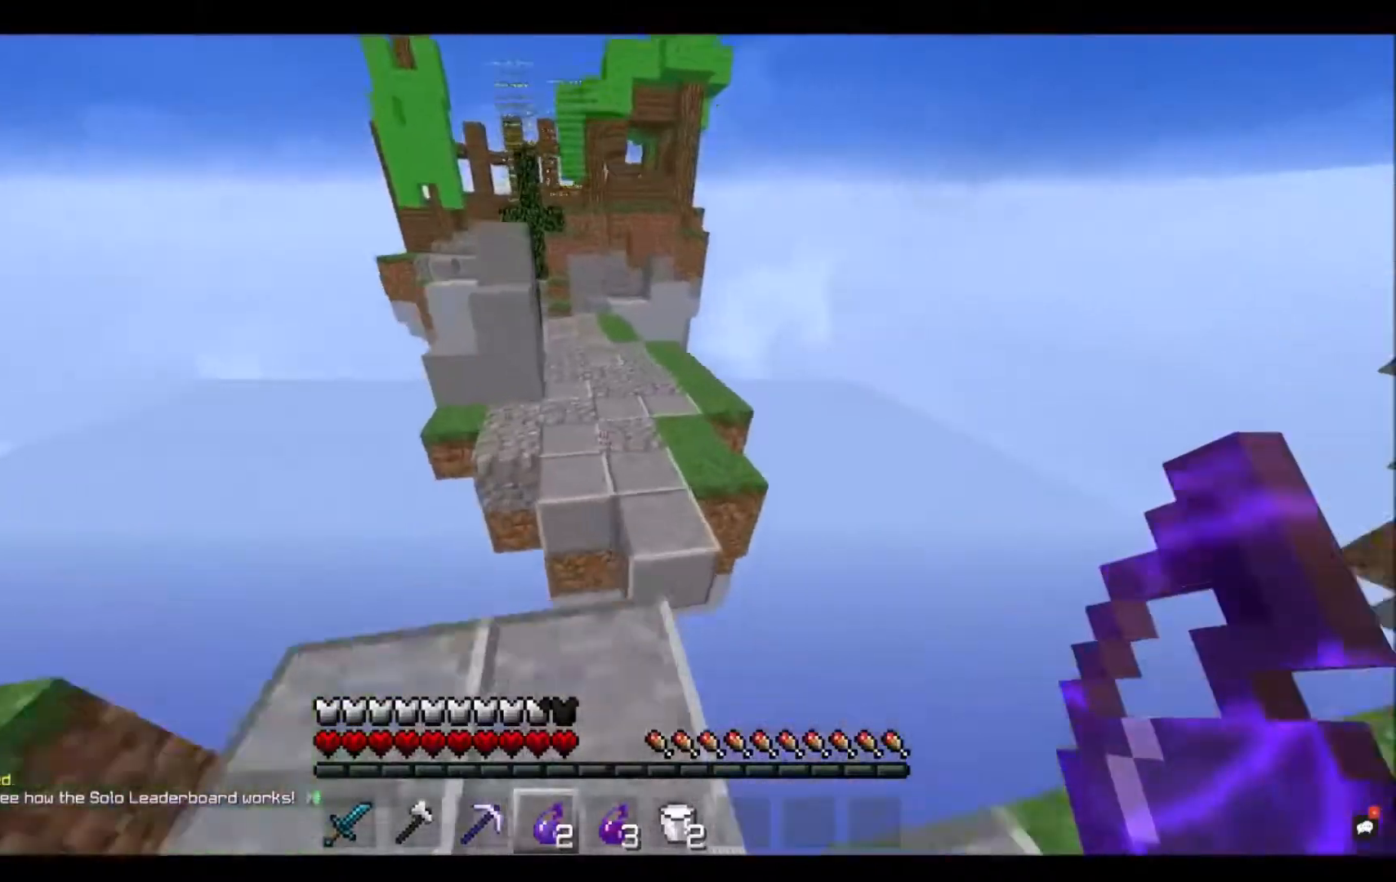
{"keys": ["w"], "mouse": [], "events": [[33, "space", "down"], [267, "space", "up"]]}
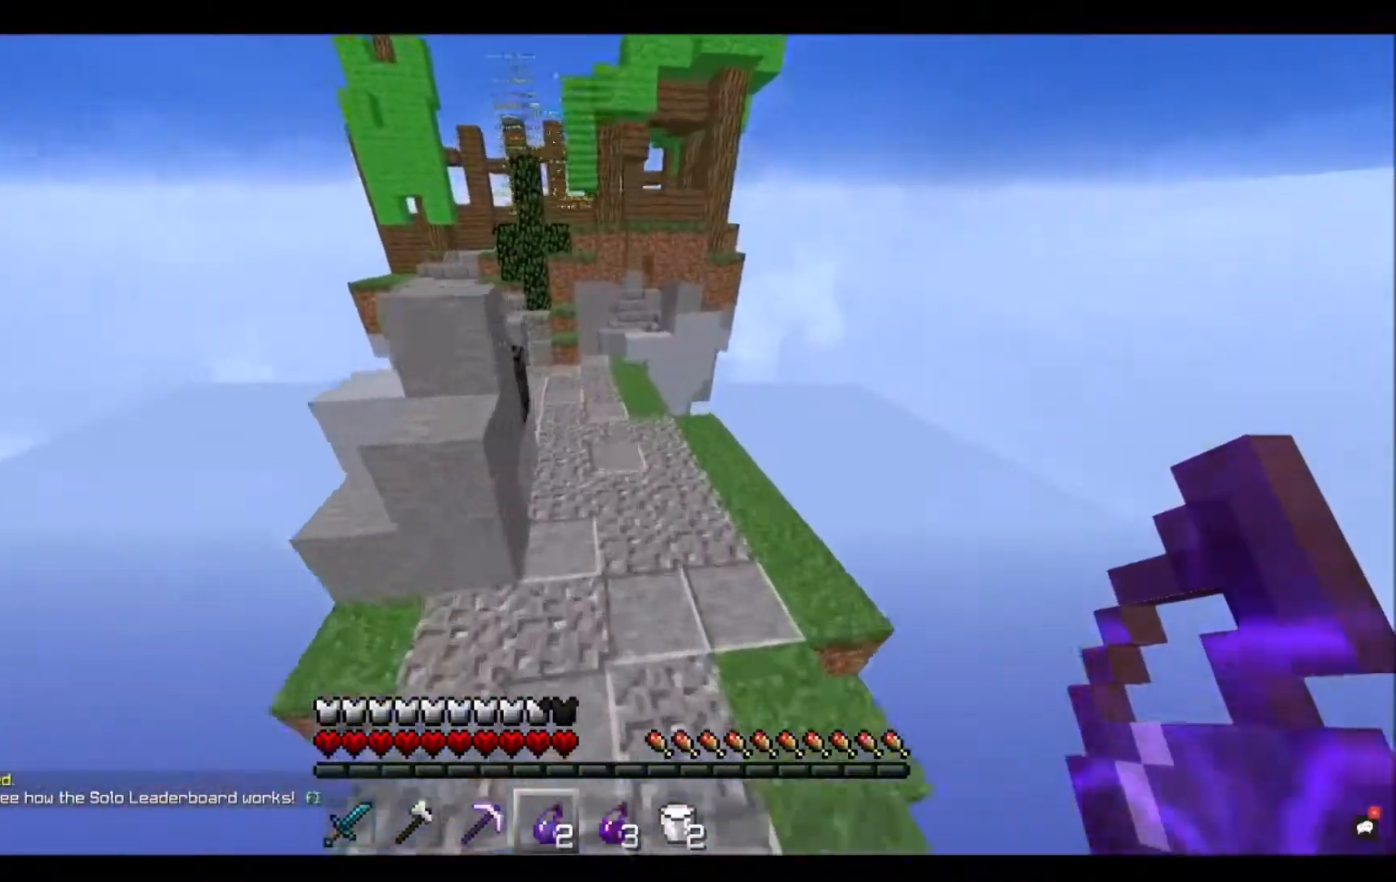
{"keys": ["w"], "mouse": [], "events": [[200, "space", "down"], [501, "space", "up"]]}
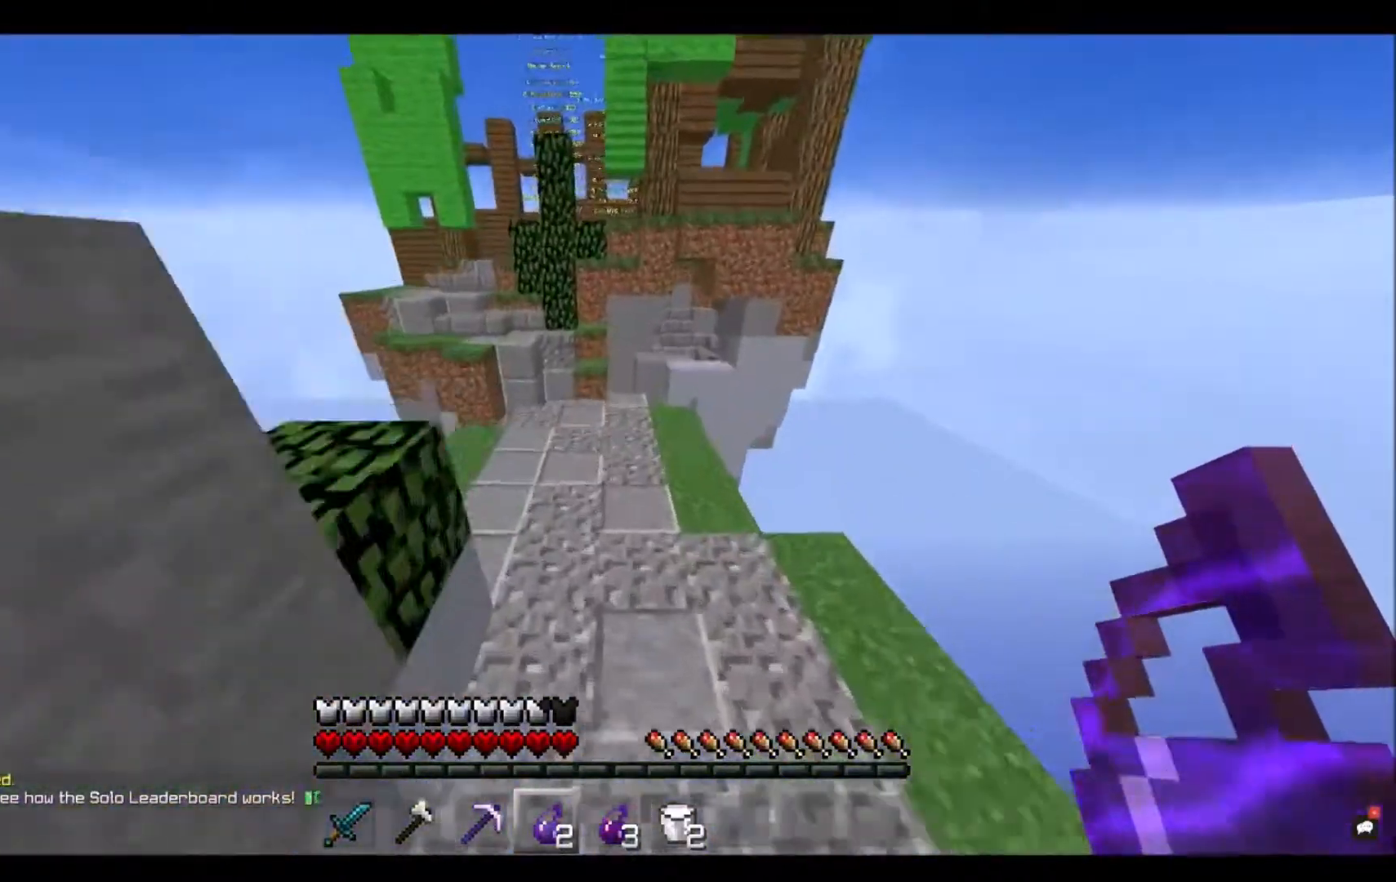
{"keys": ["w"], "mouse": [], "events": []}
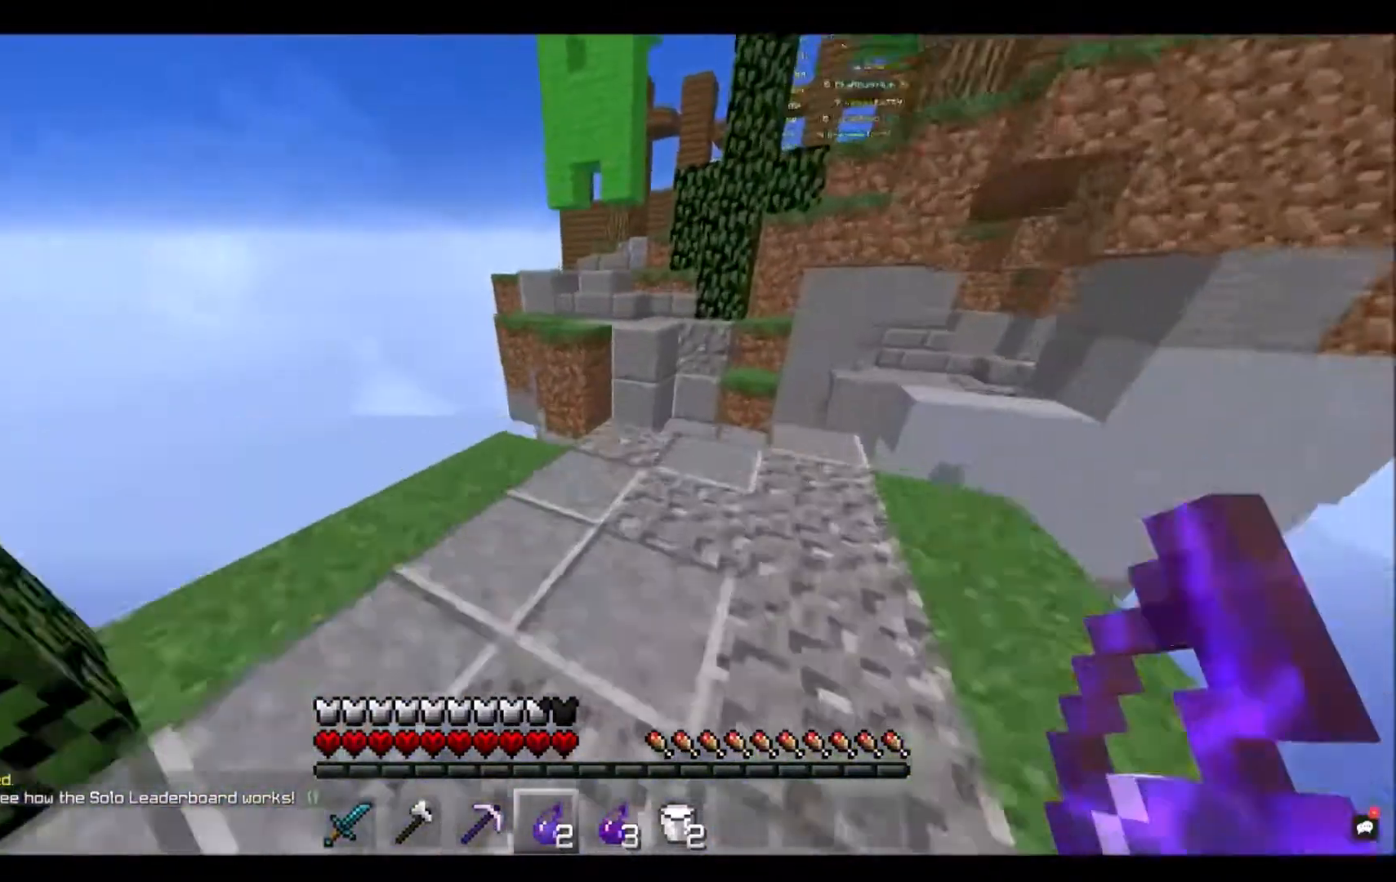
{"keys": ["w"], "mouse": [], "events": []}
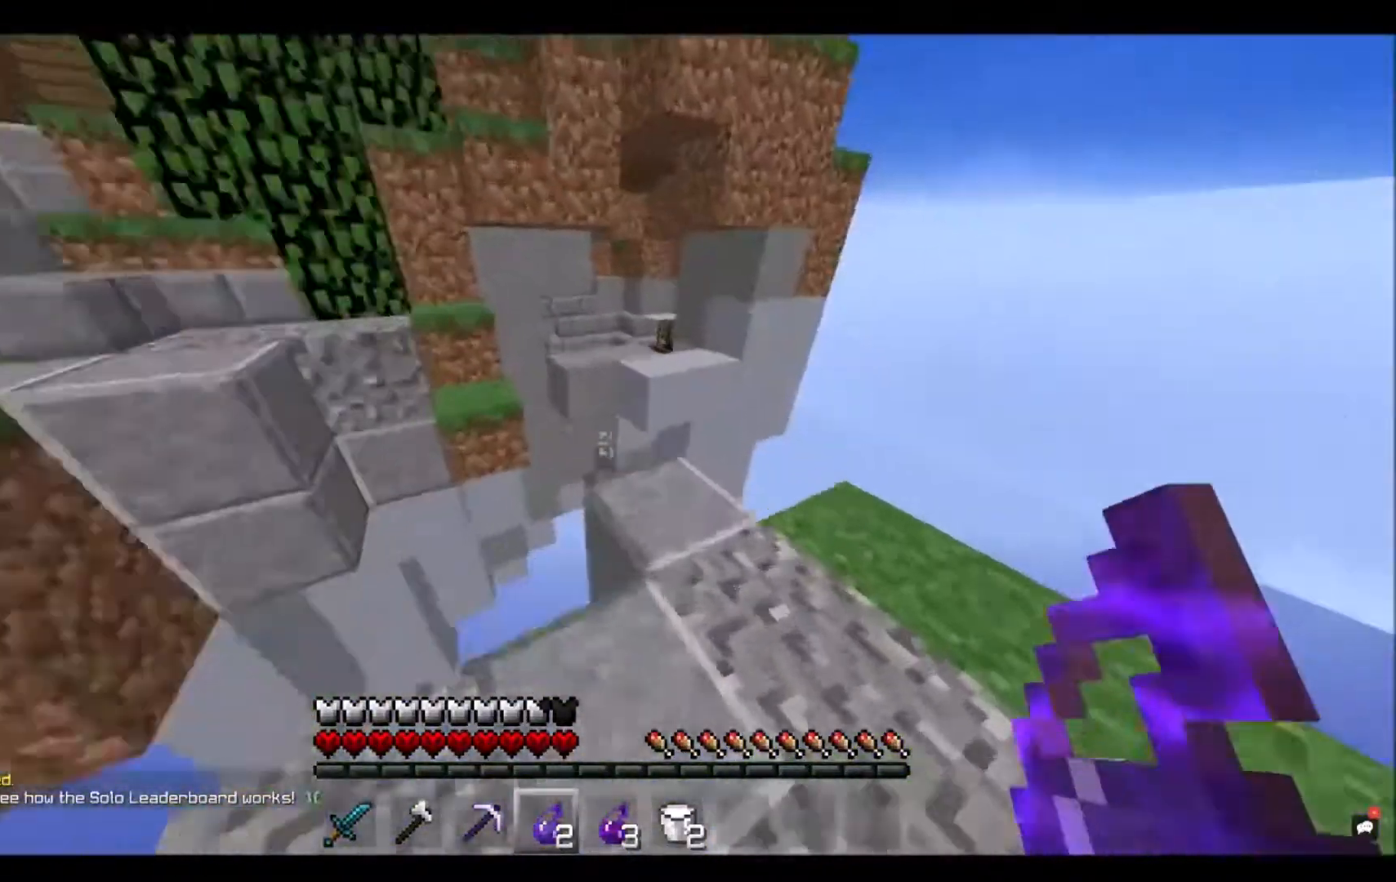
{"keys": ["space", "w"], "mouse": [], "events": [[367, "space", "down"]]}
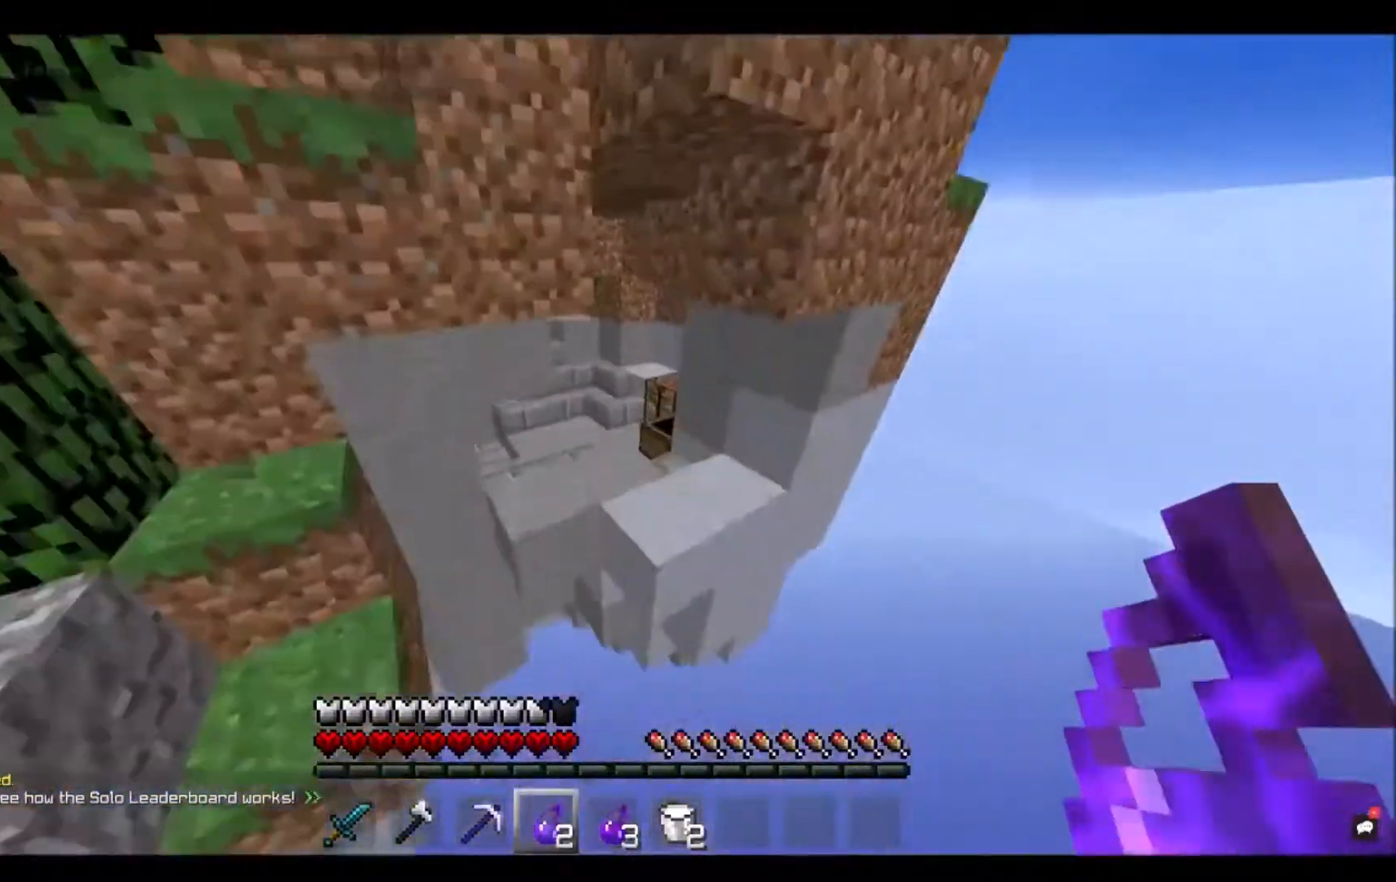
{"keys": ["d", "w"], "mouse": [], "events": [[200, "d", "down"], [234, "space", "up"]]}
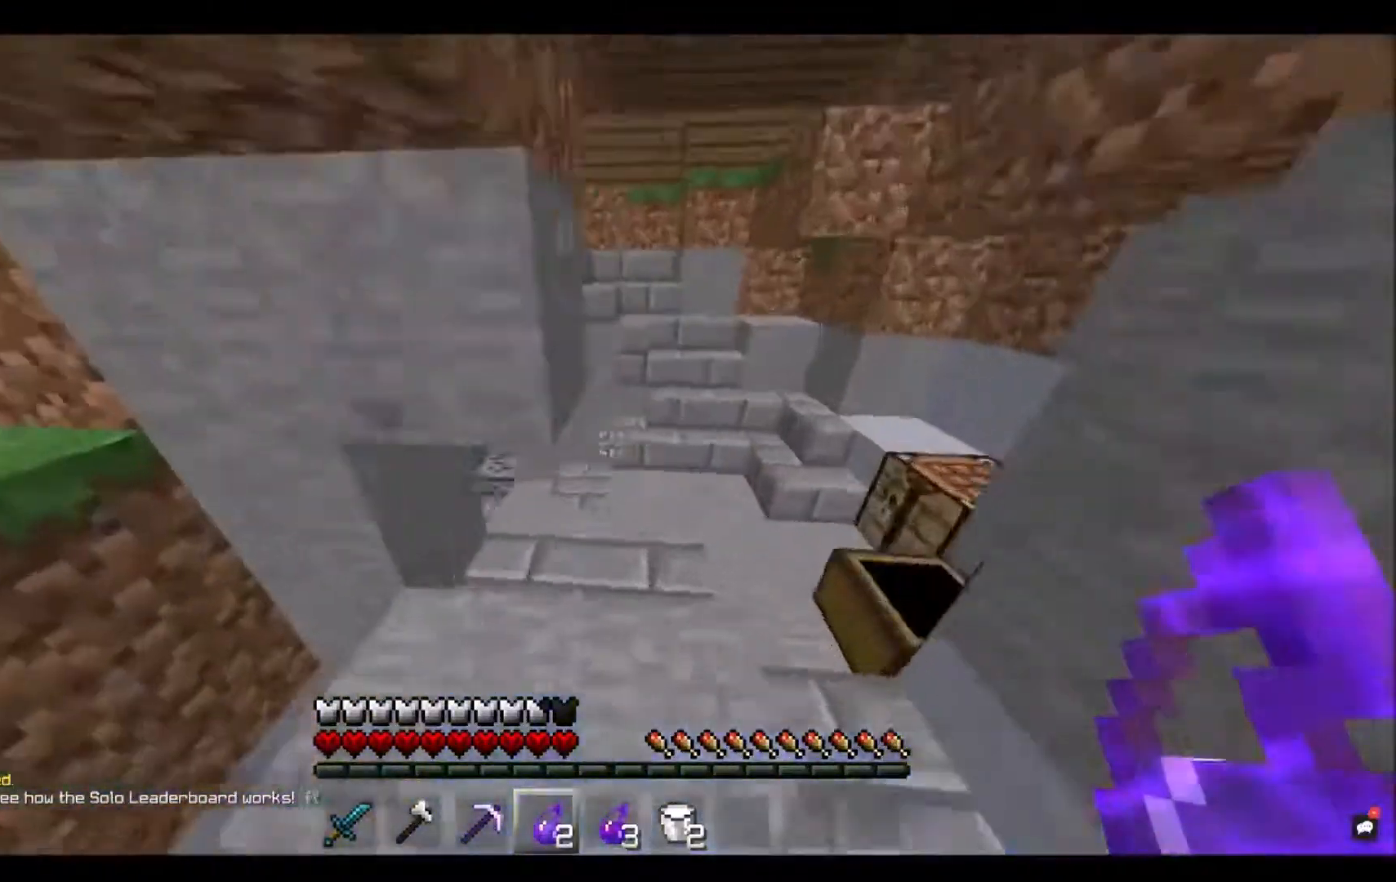
{"keys": ["d"], "mouse": [], "events": [[233, "w", "up"], [267, "d", "up"], [400, "d", "down"]]}
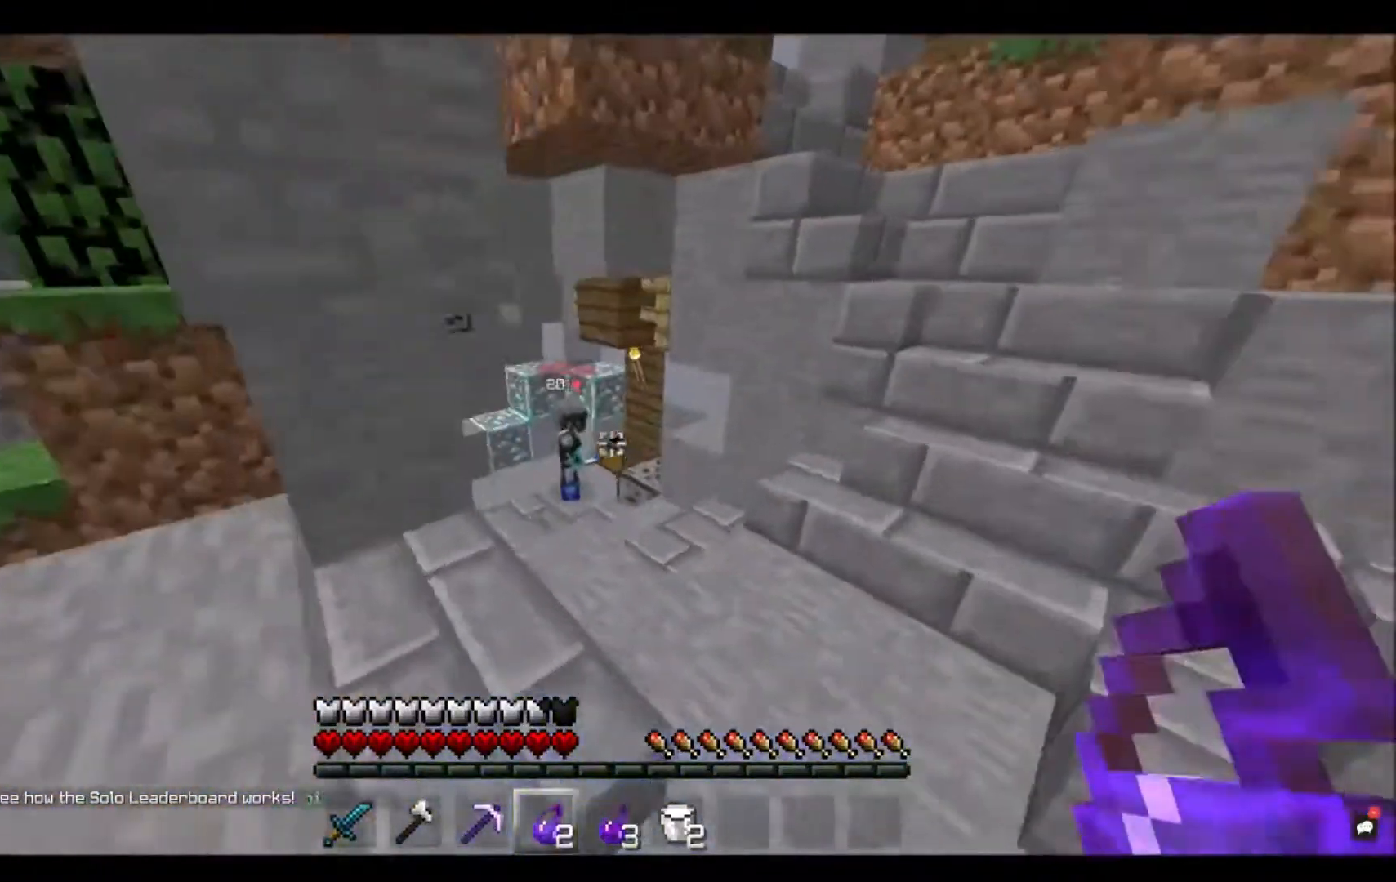
{"keys": [], "mouse": ["right"], "events": [[100, "w", "down"], [200, "d", "up"], [401, "mouse_right", "down"], [434, "w", "up"]]}
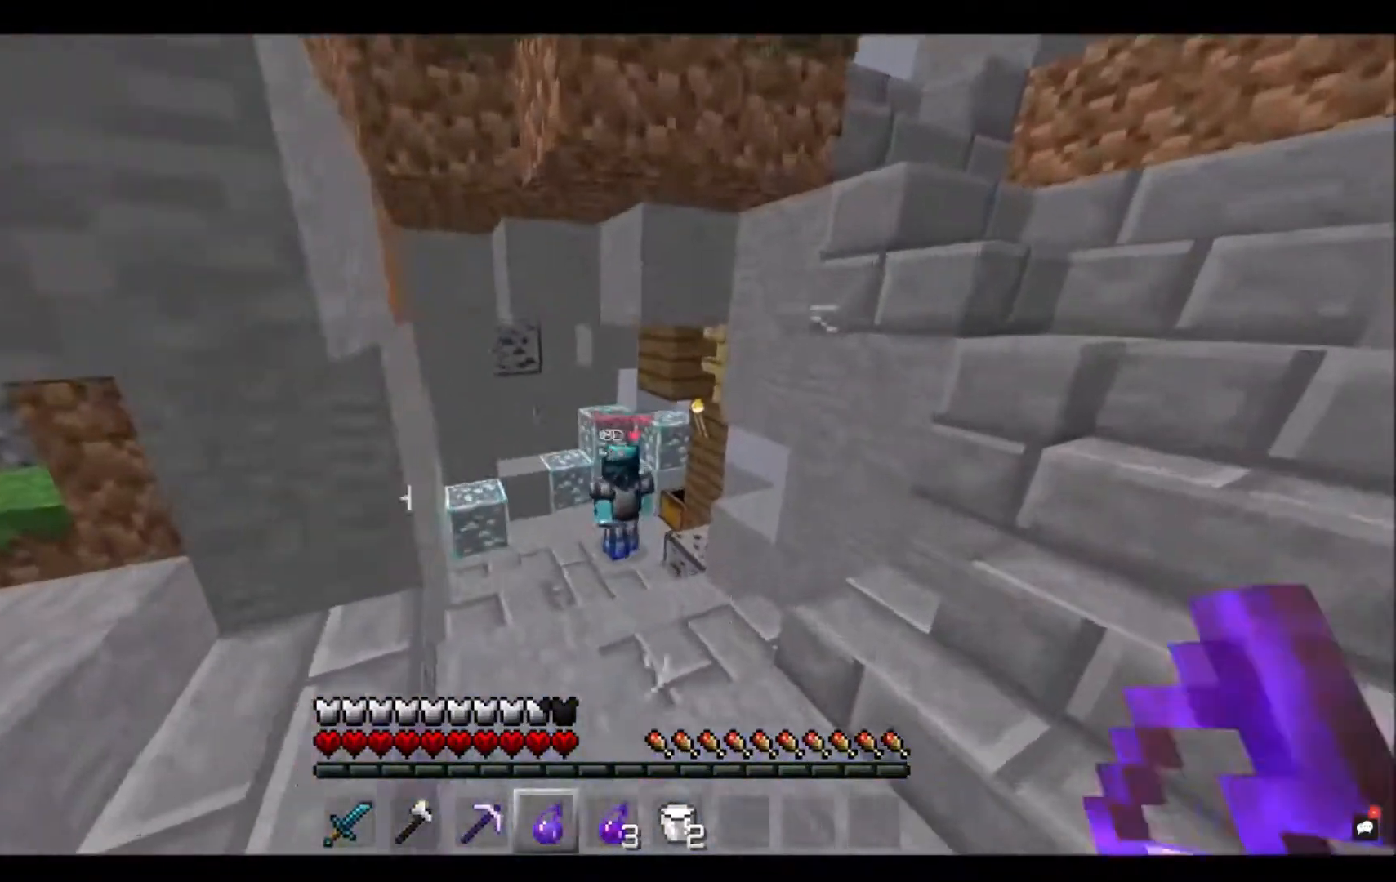
{"keys": ["w"], "mouse": ["left"], "events": [[66, "mouse_right", "up"], [467, "w", "down"], [500, "mouse_left", "down"]]}
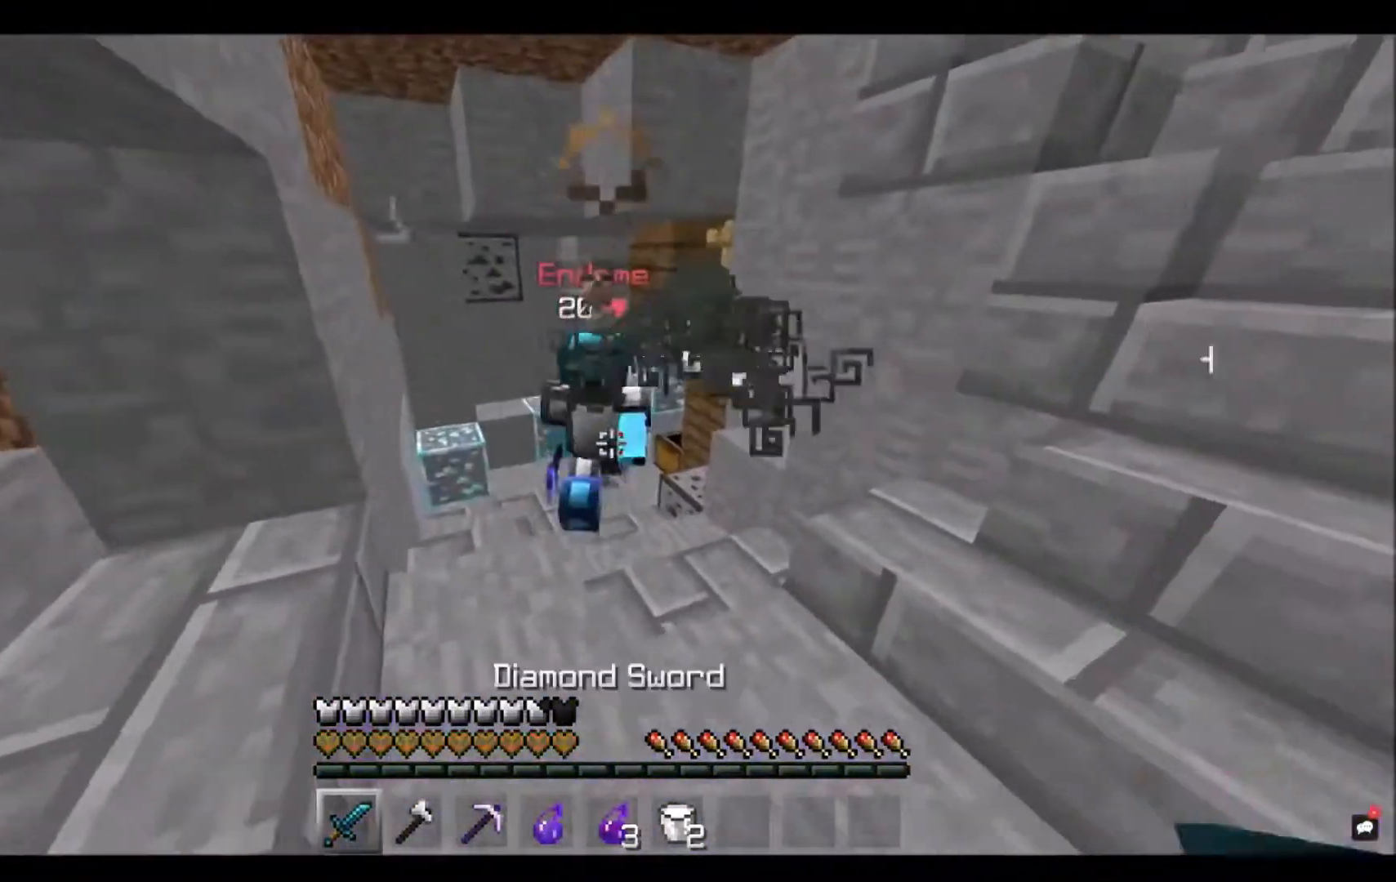
{"keys": ["w"], "mouse": ["left"], "events": [[234, "w", "up"], [467, "w", "down"]]}
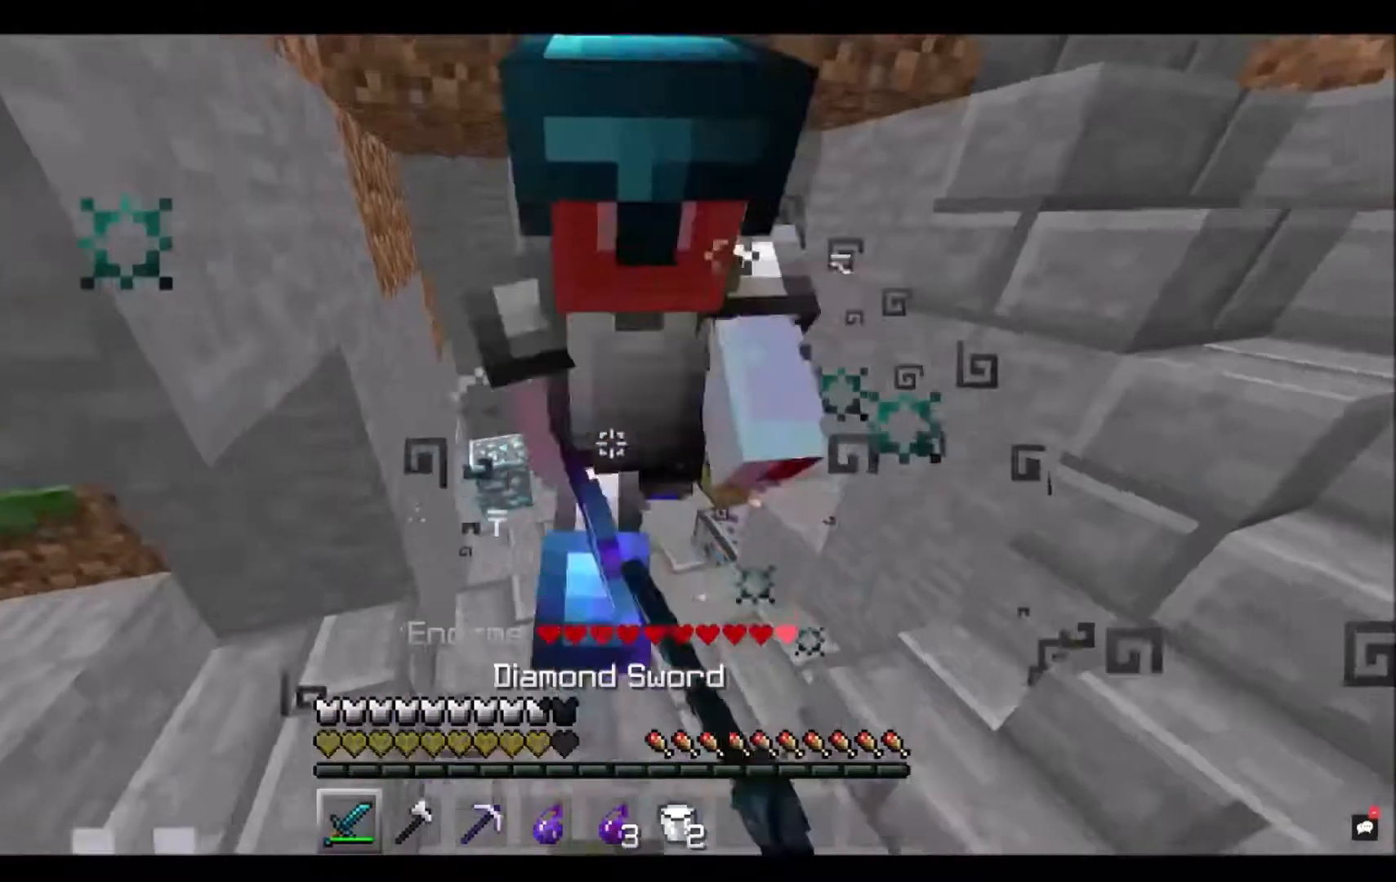
{"keys": [], "mouse": ["left"], "events": [[267, "w", "up"]]}
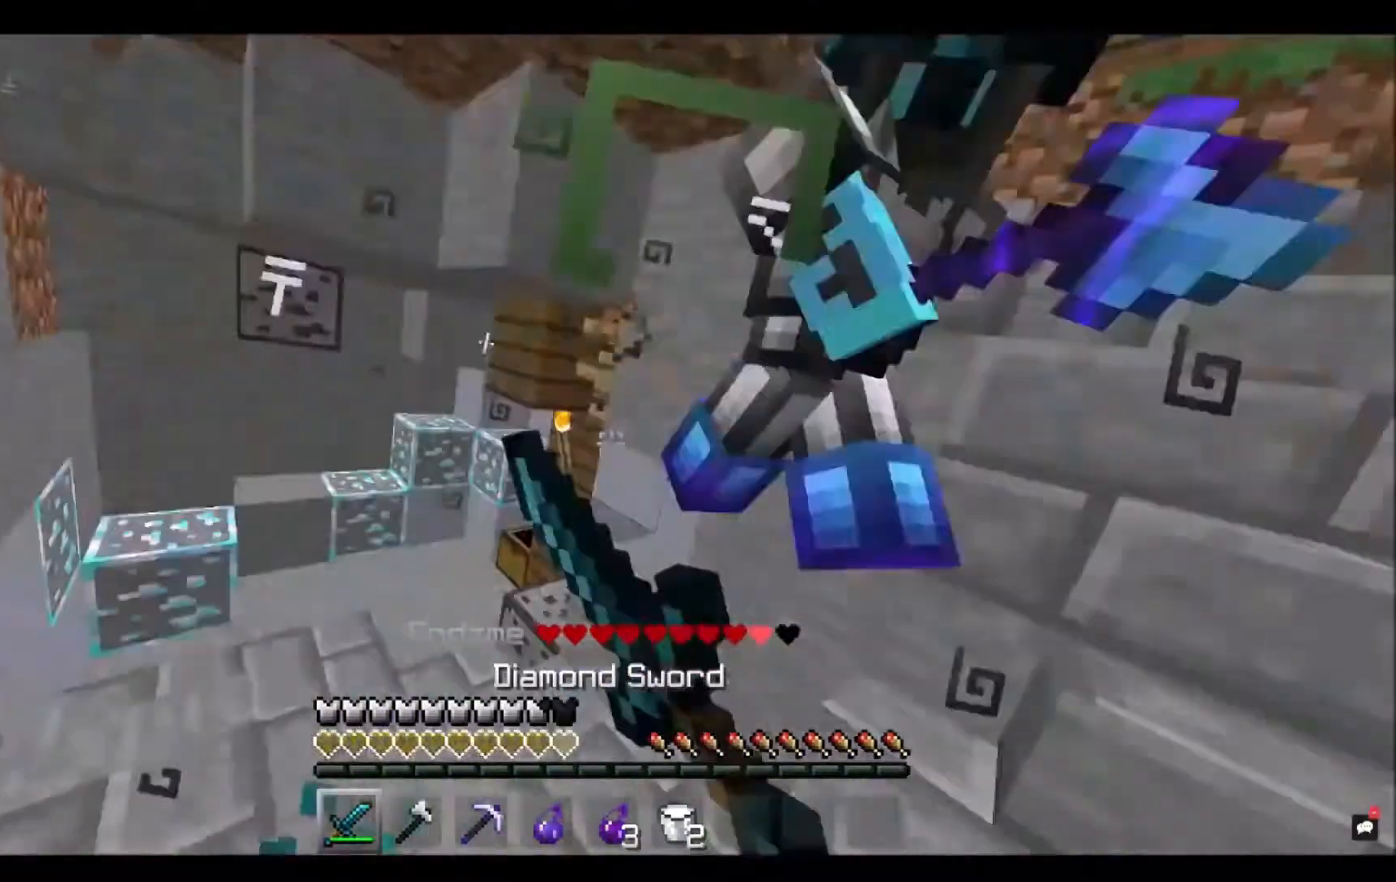
{"keys": ["w"], "mouse": ["left"], "events": [[267, "w", "down"]]}
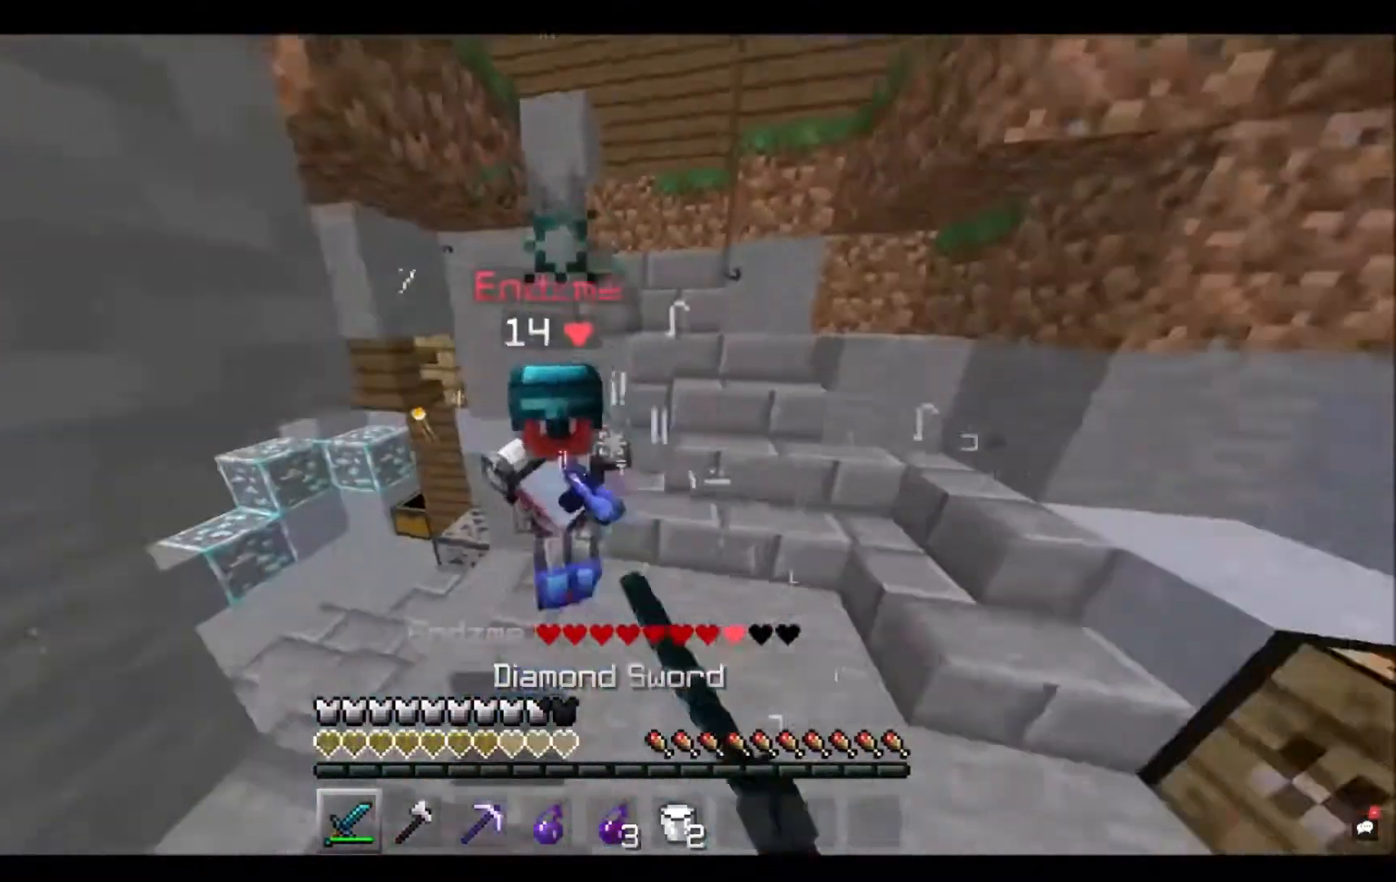
{"keys": [], "mouse": ["left"], "events": [[467, "w", "up"]]}
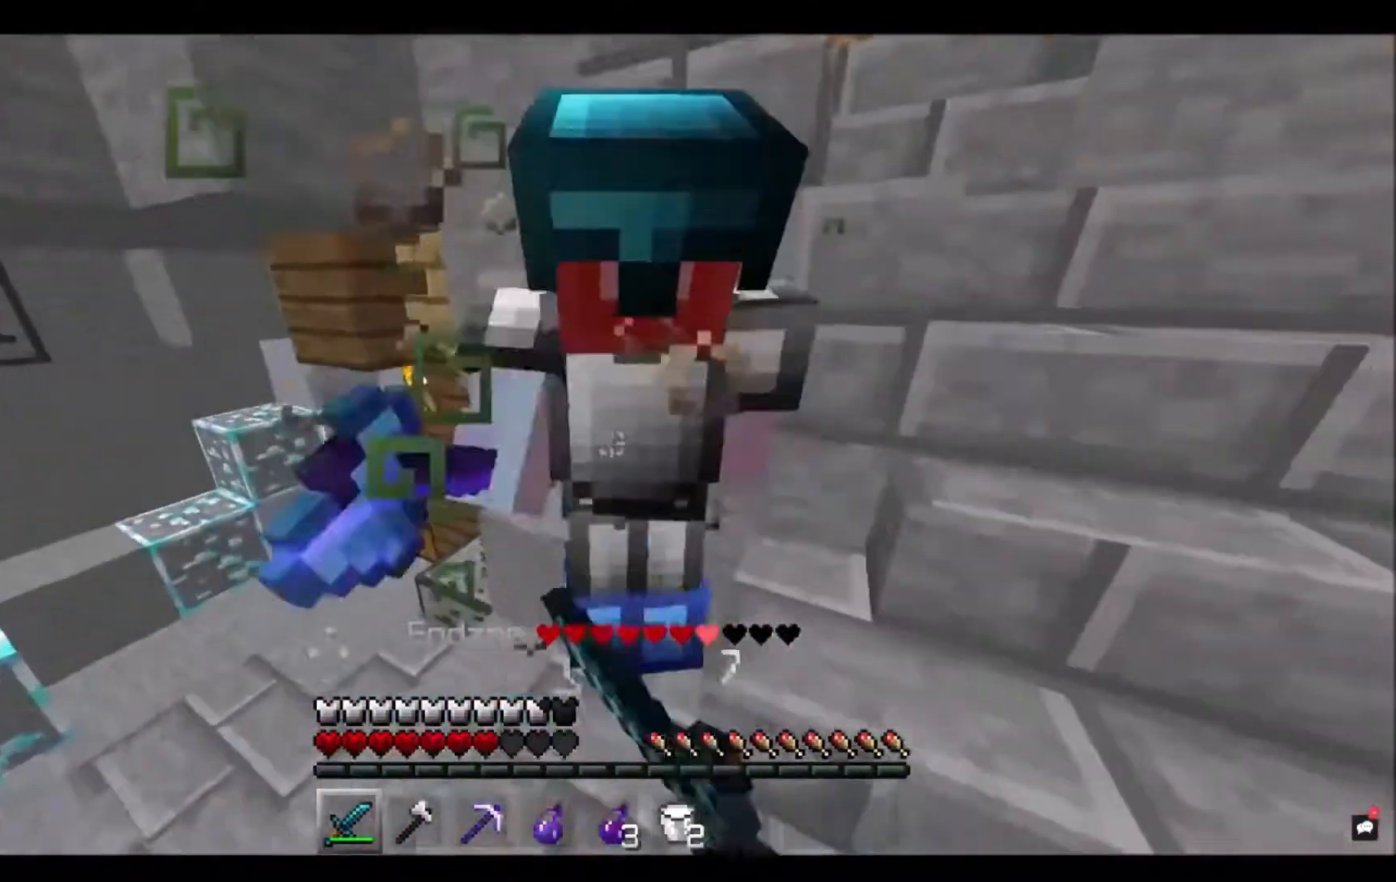
{"keys": ["w"], "mouse": ["left"], "events": [[100, "w", "down"], [267, "w", "up"], [467, "w", "down"]]}
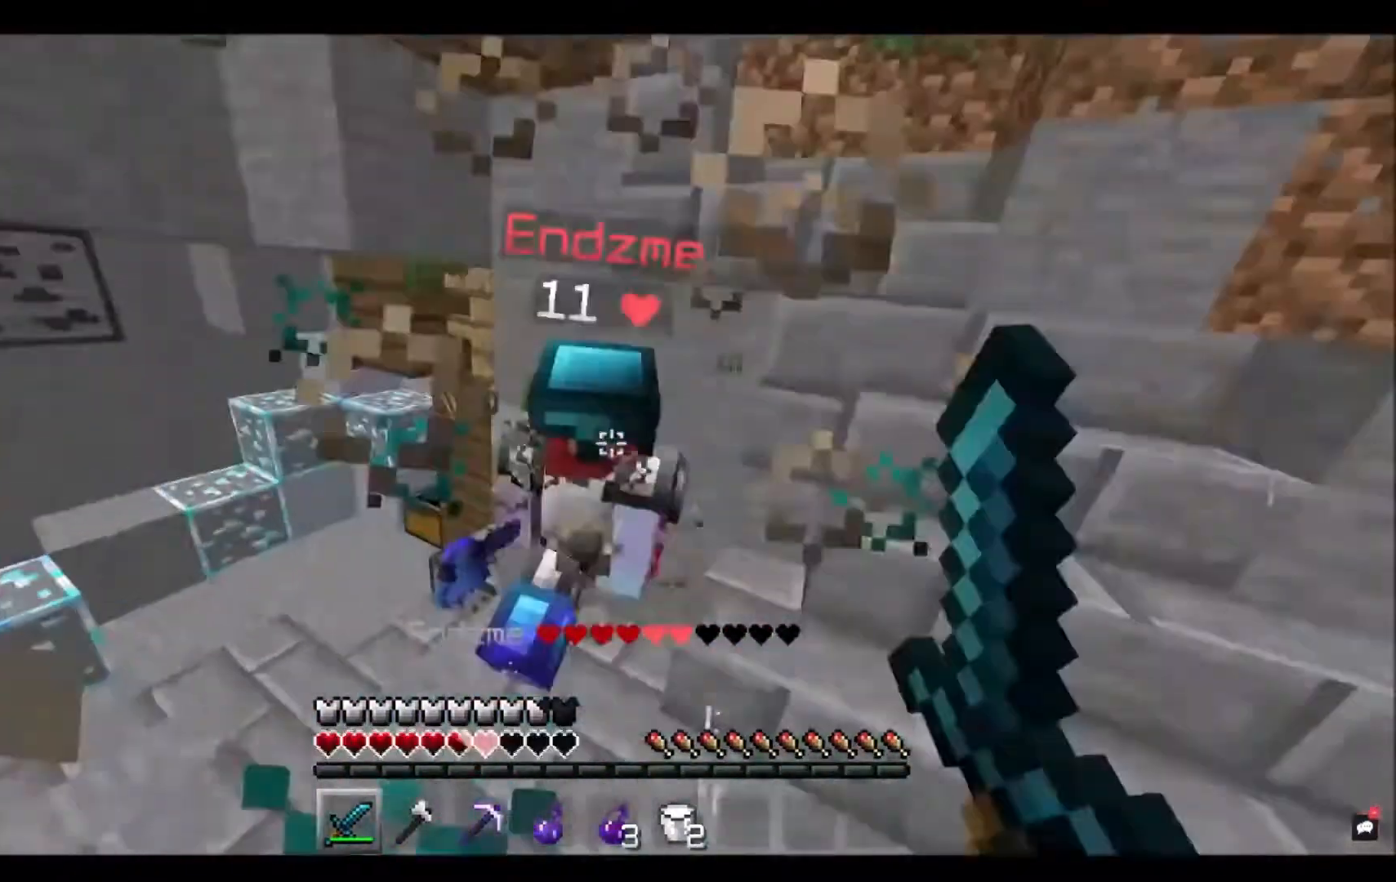
{"keys": ["w"], "mouse": ["left"], "events": [[233, "w", "up"], [434, "w", "down"]]}
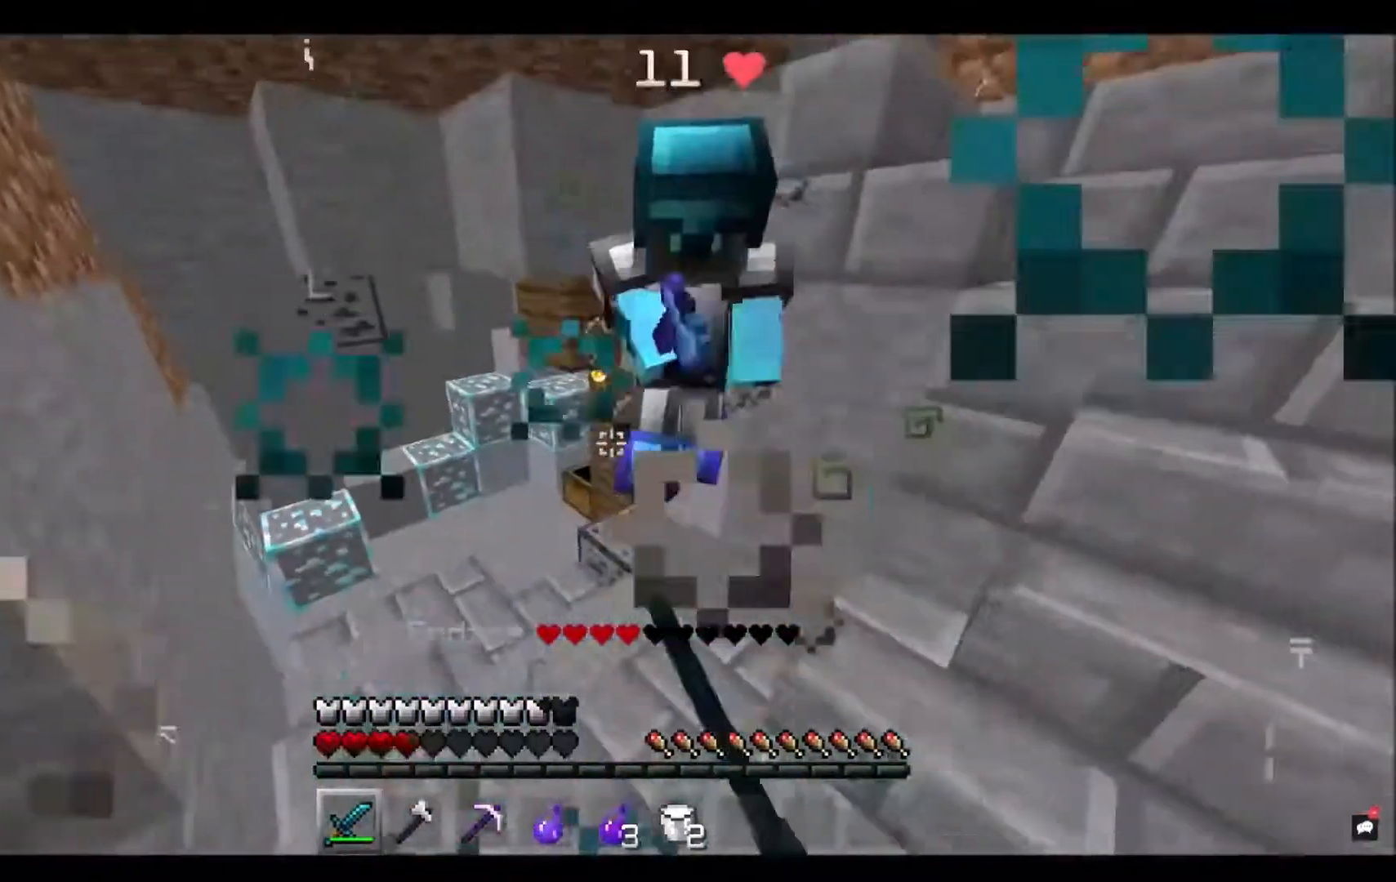
{"keys": ["w"], "mouse": ["left"], "events": [[234, "w", "up"], [367, "w", "down"]]}
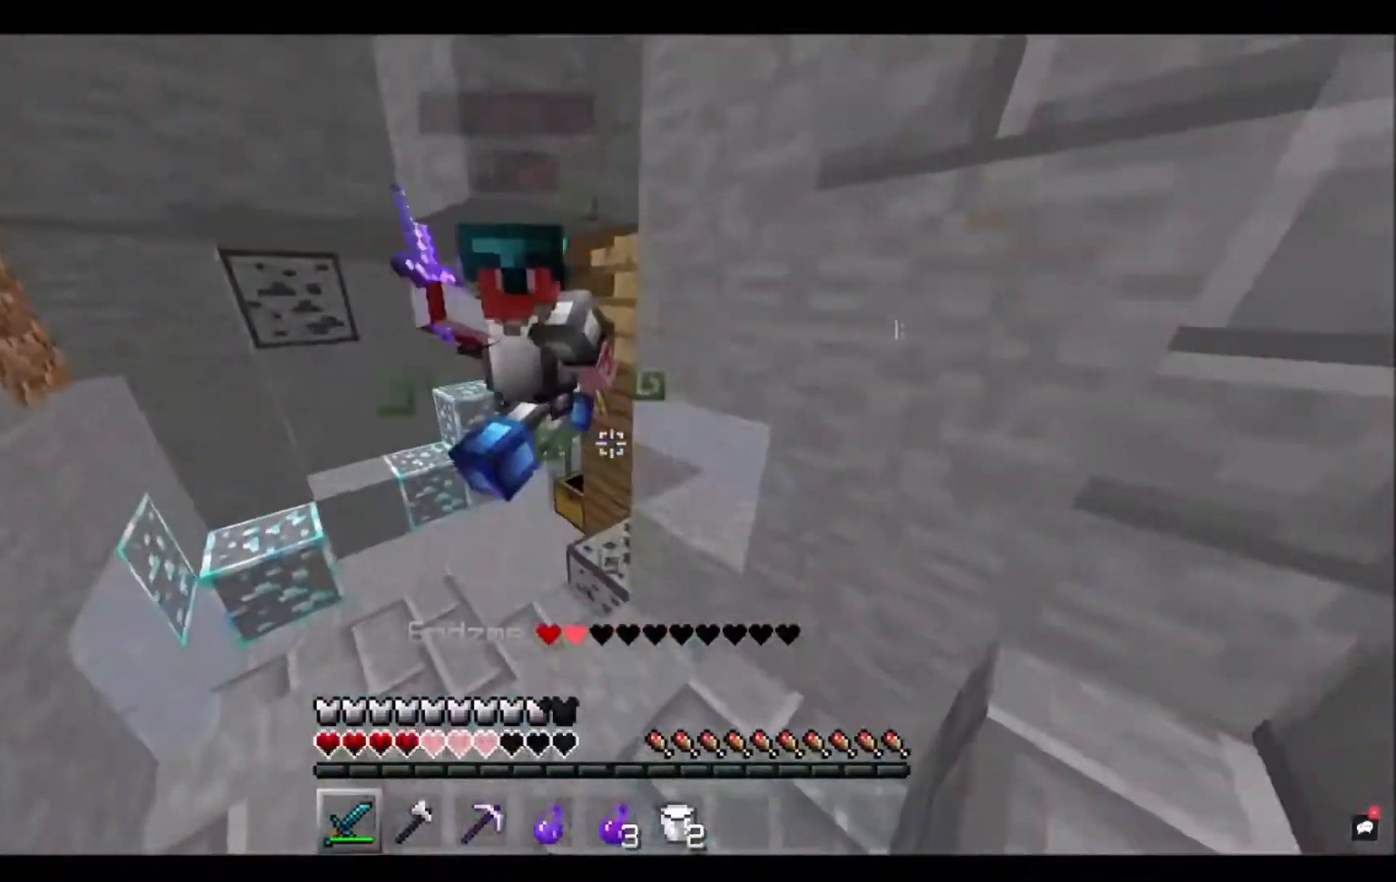
{"keys": [], "mouse": ["left"], "events": [[167, "w", "up"]]}
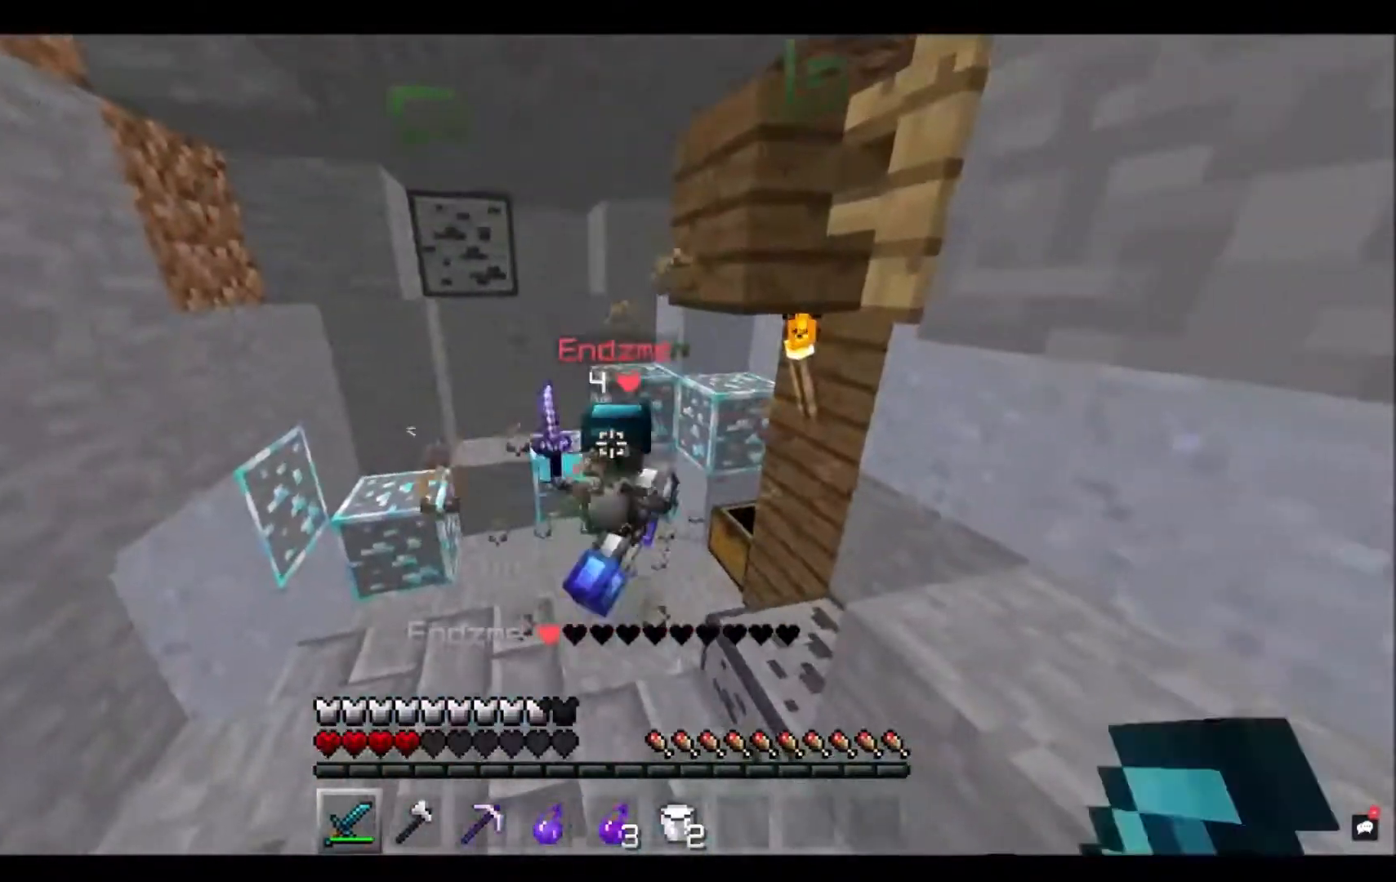
{"keys": [], "mouse": [], "events": [[200, "w", "down"], [400, "mouse_left", "up"], [500, "w", "up"]]}
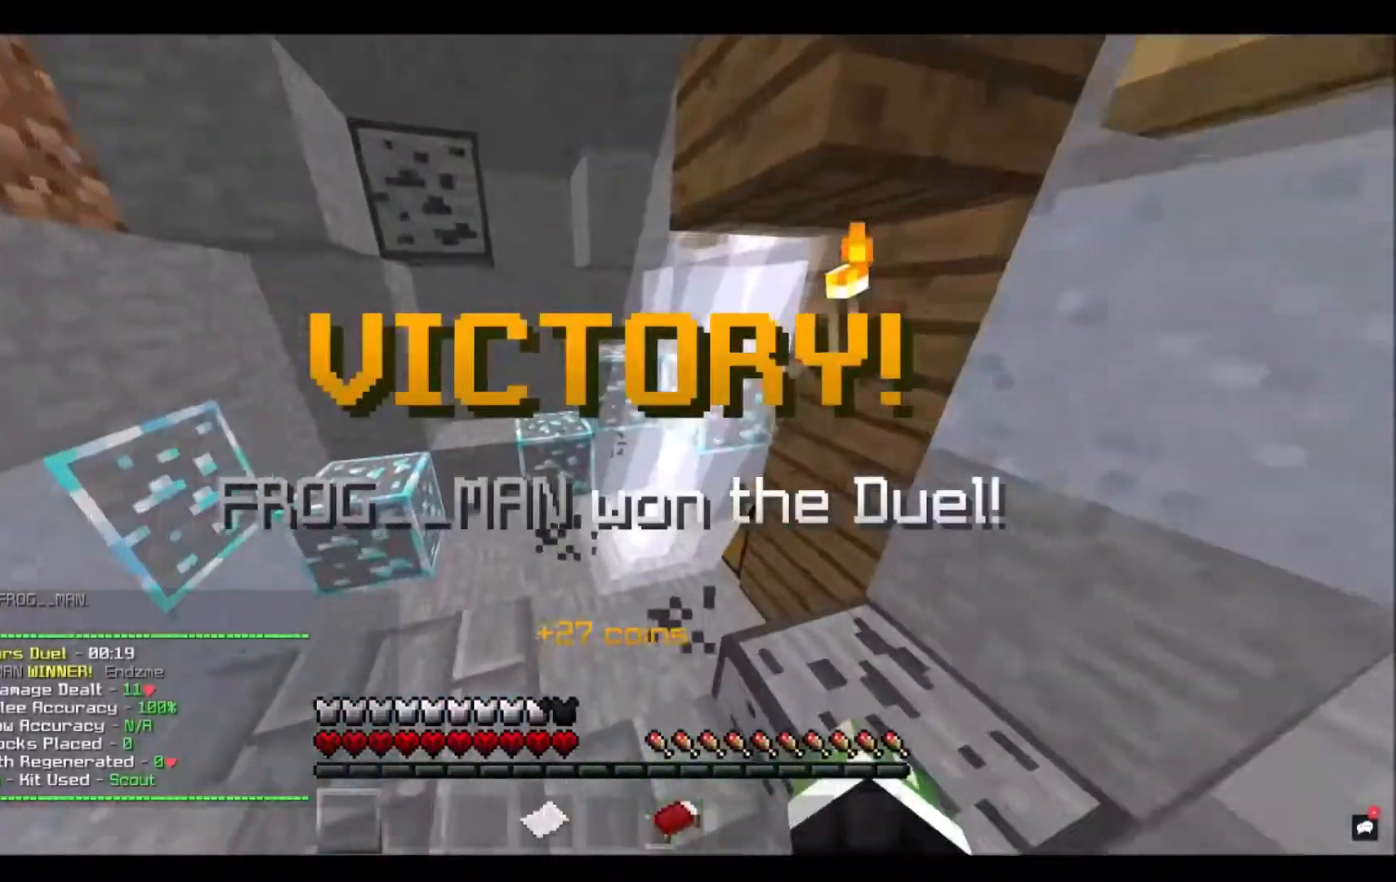
{"keys": [], "mouse": [], "events": []}
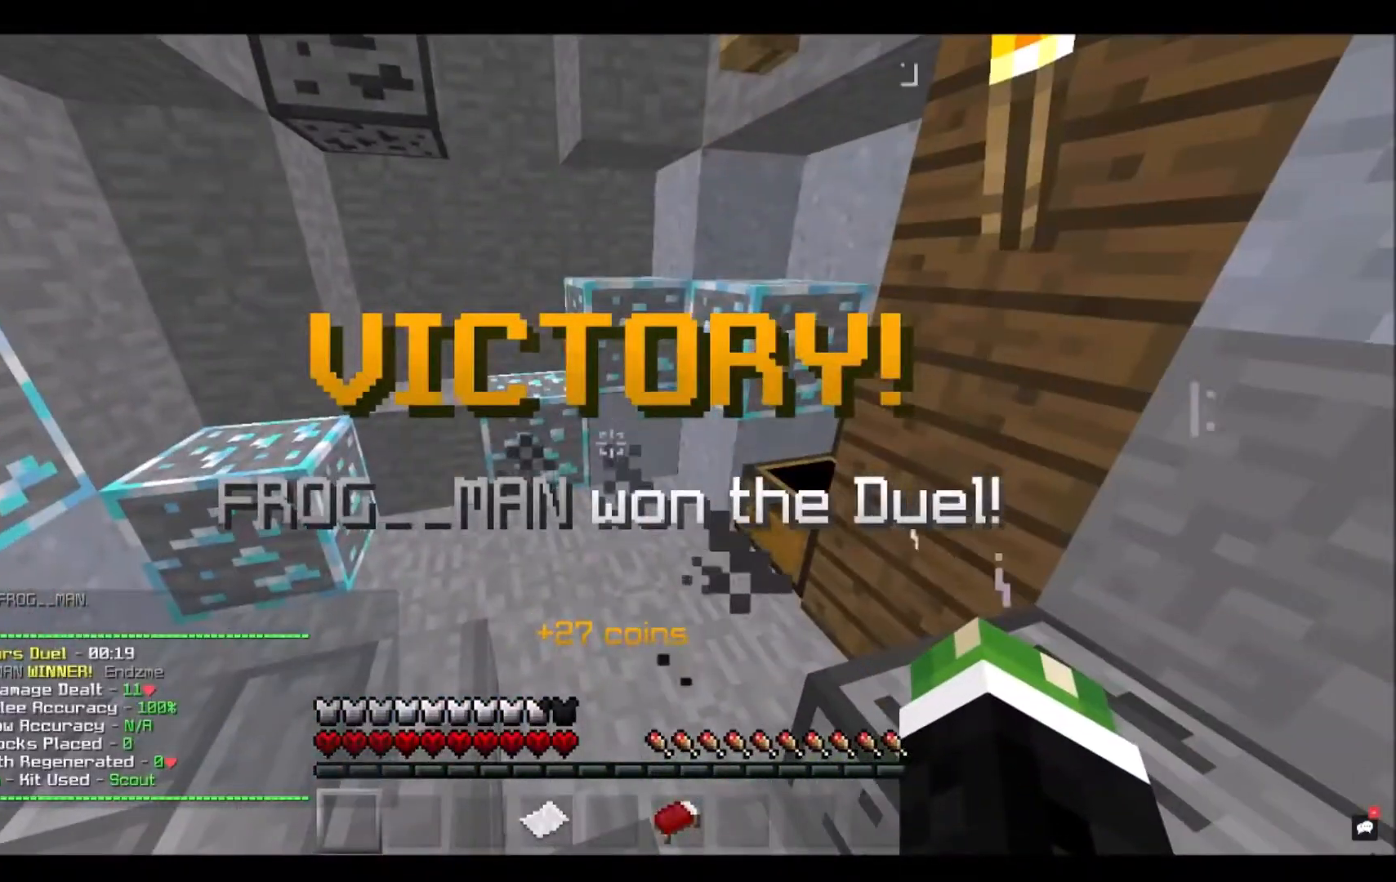
{"keys": [], "mouse": [], "events": []}
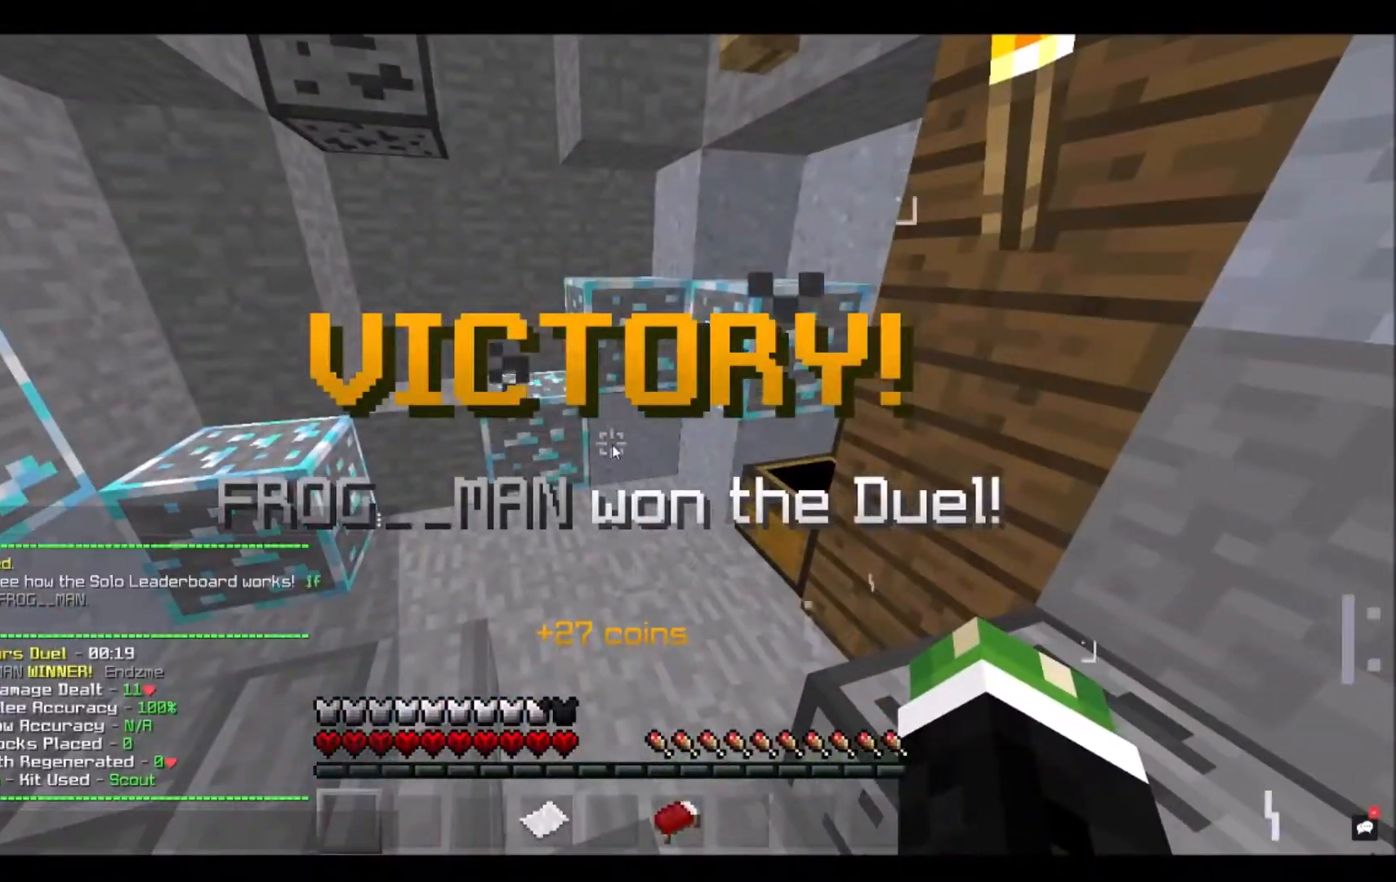
{"keys": [], "mouse": [], "events": []}
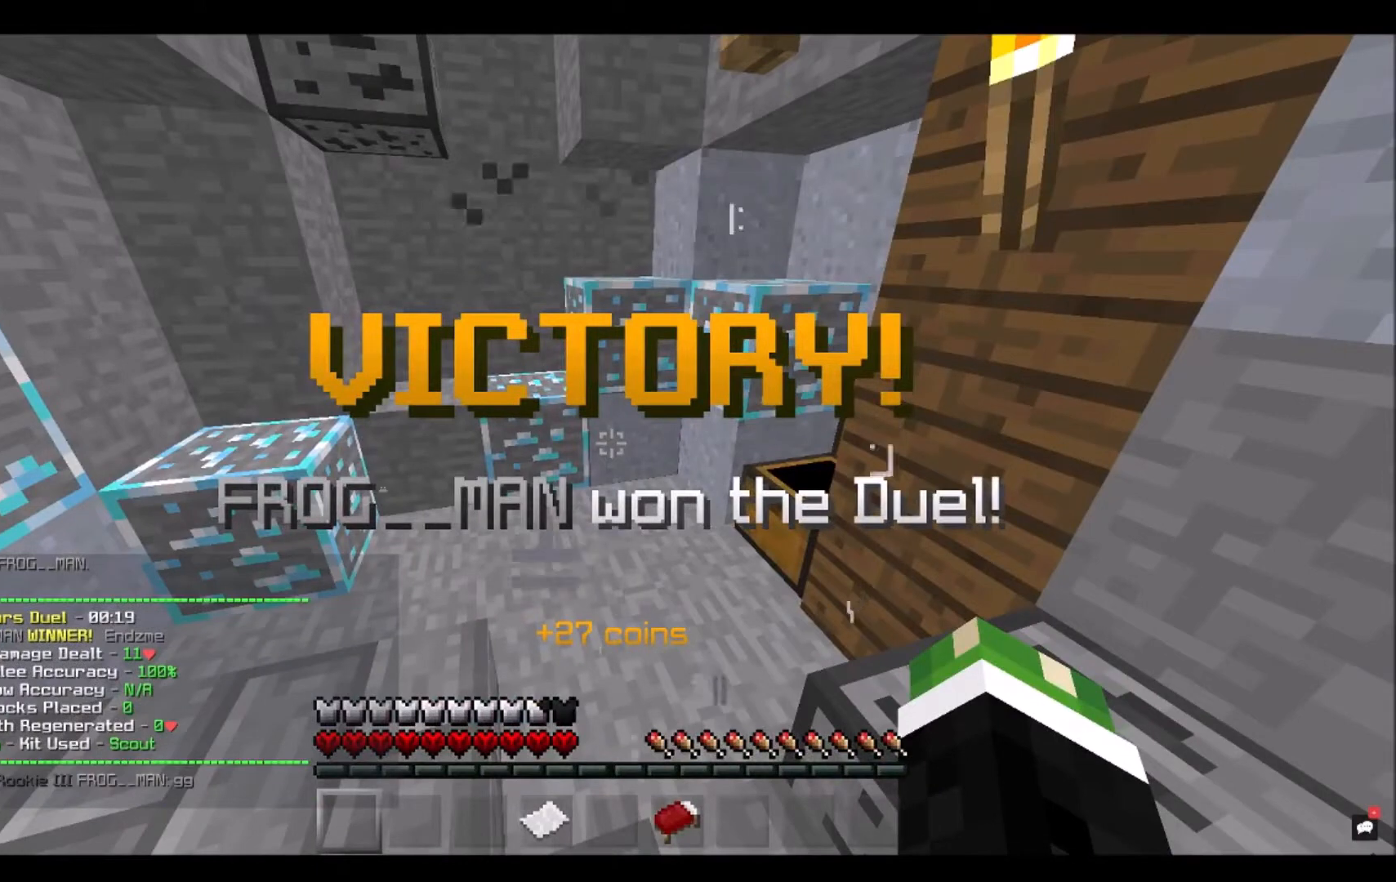
{"keys": [], "mouse": [], "events": []}
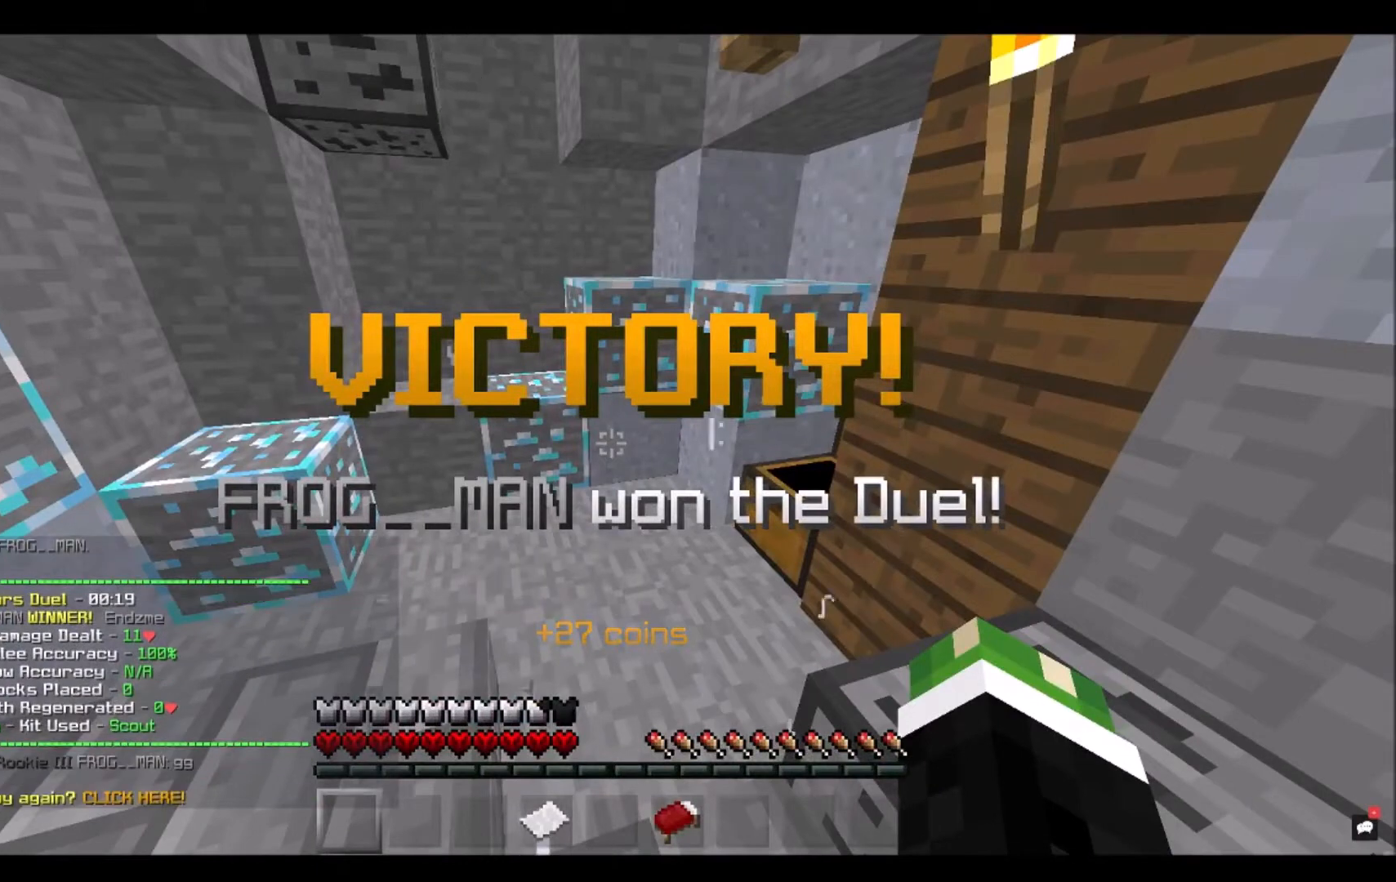
{"keys": [], "mouse": [], "events": []}
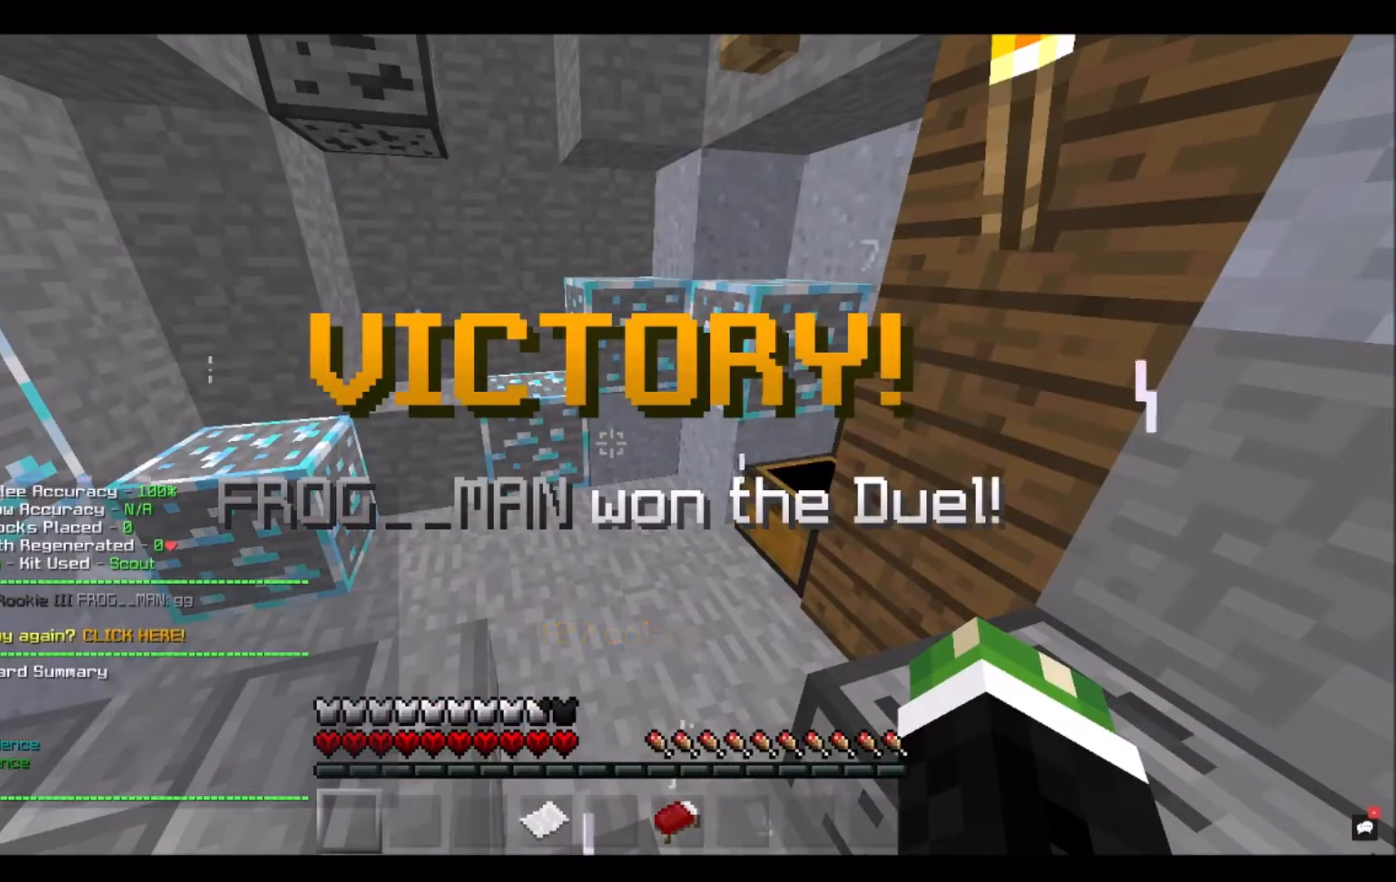
{"keys": [], "mouse": [], "events": []}
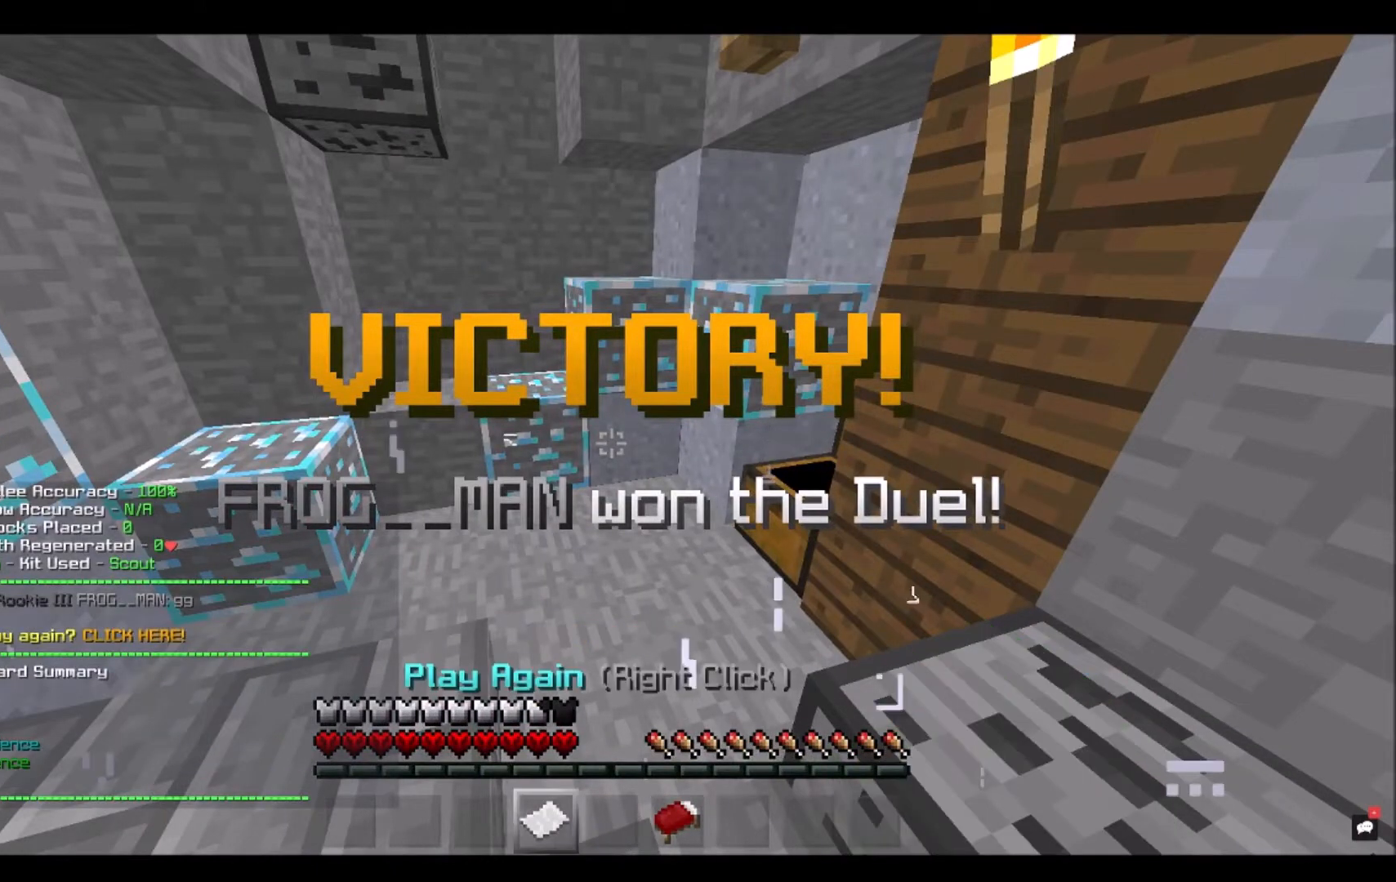
{"keys": [], "mouse": ["right"], "events": [[401, "mouse_right", "down"]]}